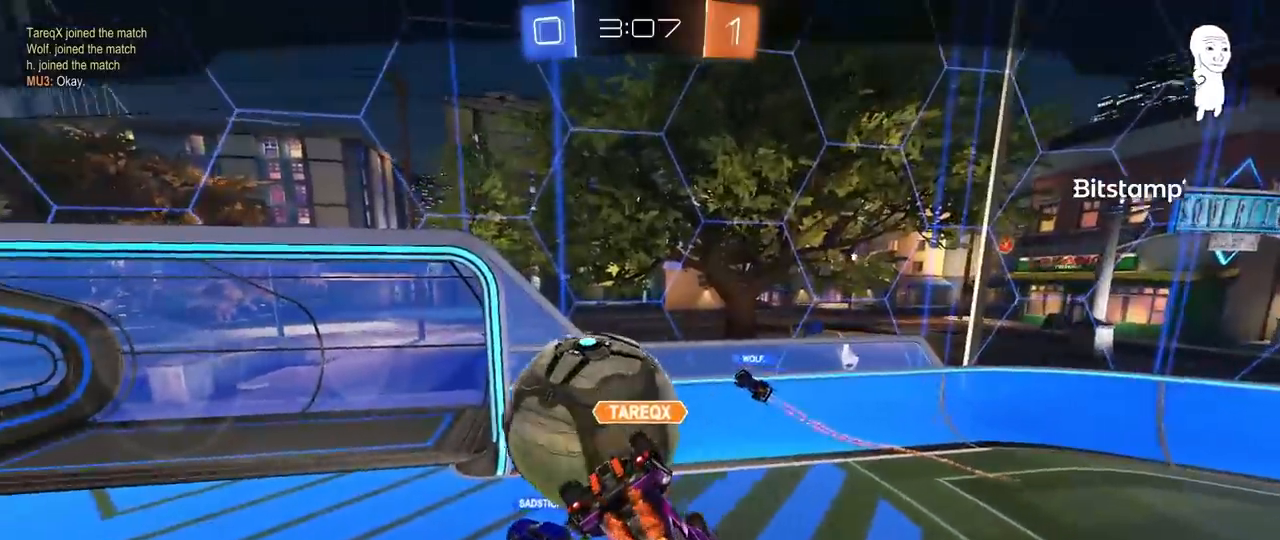
Gameplay with keyboard and mouse; each line is a JSON object with the keys and mouse buttons held at the frame after it. "events" lists presses ("down") and releases ("up") of "1", "2", "3", "4", "5", "a", "alt", "c", "caps_lock", "ctrl", "d", "e", "f", "g", "q", "r", "s", "shift", "space", "t", "tab", "v", "w", "x", "z", "mouse_left", "mouse_wheel" and "mouse_right" between this image and that frame as [ms after this image, input, new state], when the widget could be followed in between. "mouse_left", "mouse_wheel", "mouse_right" = the "left", "wheel", "right" buttons of the "mouse" list. No other keys are recorded. "wheel" means that the mouse wheel is clicked or scrolled. "mouse_move" is the direction in which the mouse moves at that frame (one of eight, or "still"), when it could be read.
{"keys": [], "mouse": [], "mouse_move": "still", "events": []}
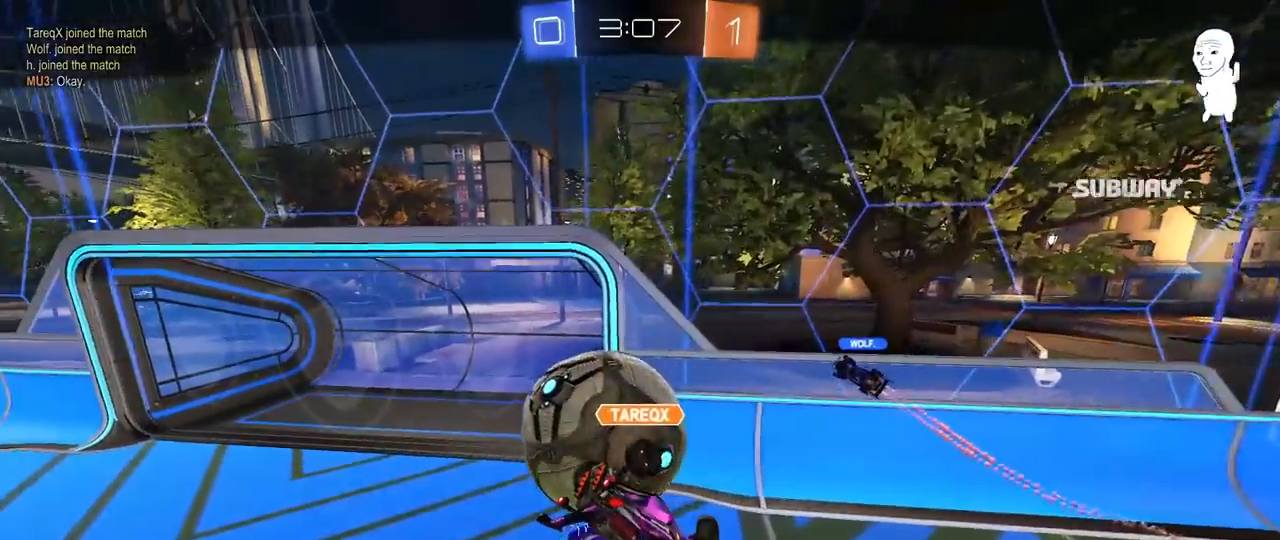
{"keys": [], "mouse": [], "mouse_move": "still", "events": []}
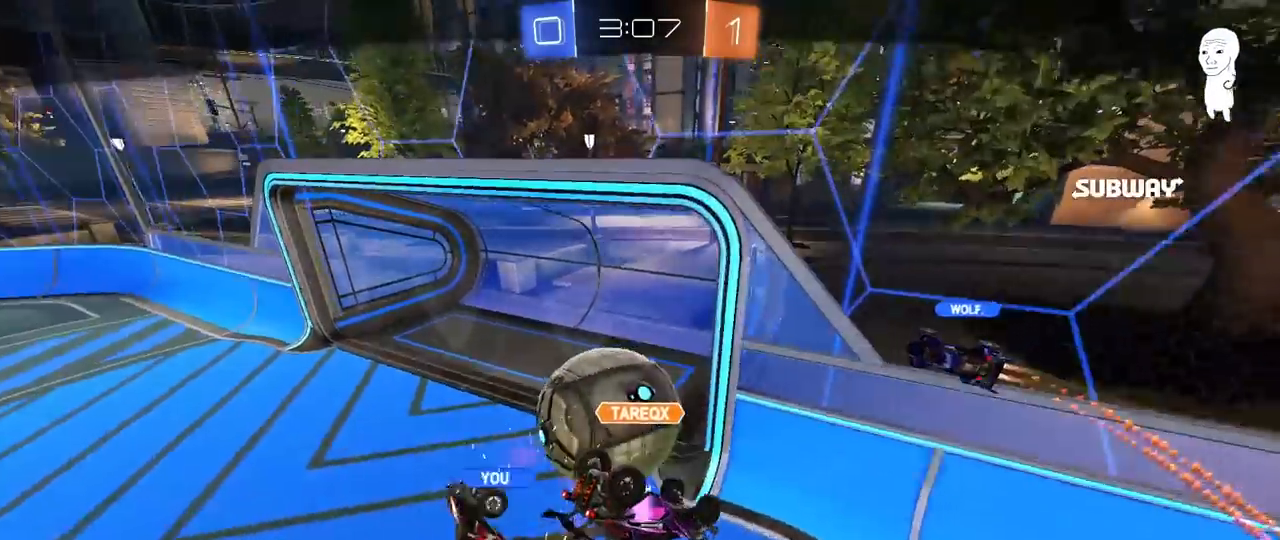
{"keys": [], "mouse": [], "mouse_move": "still", "events": [[167, "mouse_right", "down"], [417, "mouse_right", "up"]]}
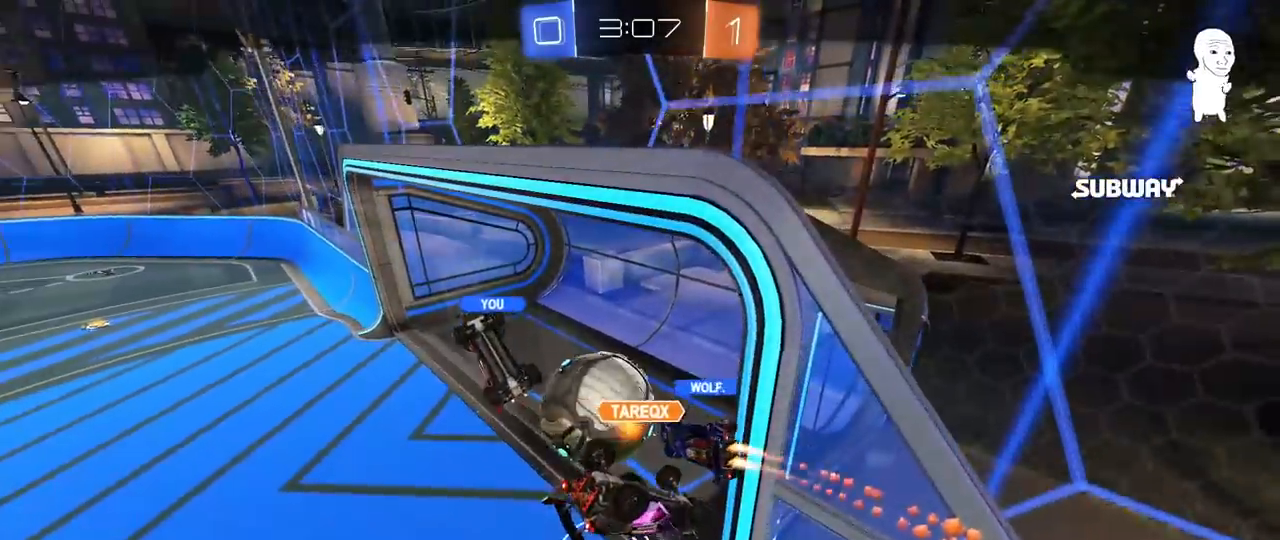
{"keys": [], "mouse": ["right"], "mouse_move": "still", "events": [[50, "mouse_right", "down"], [333, "mouse_right", "up"], [467, "mouse_right", "down"]]}
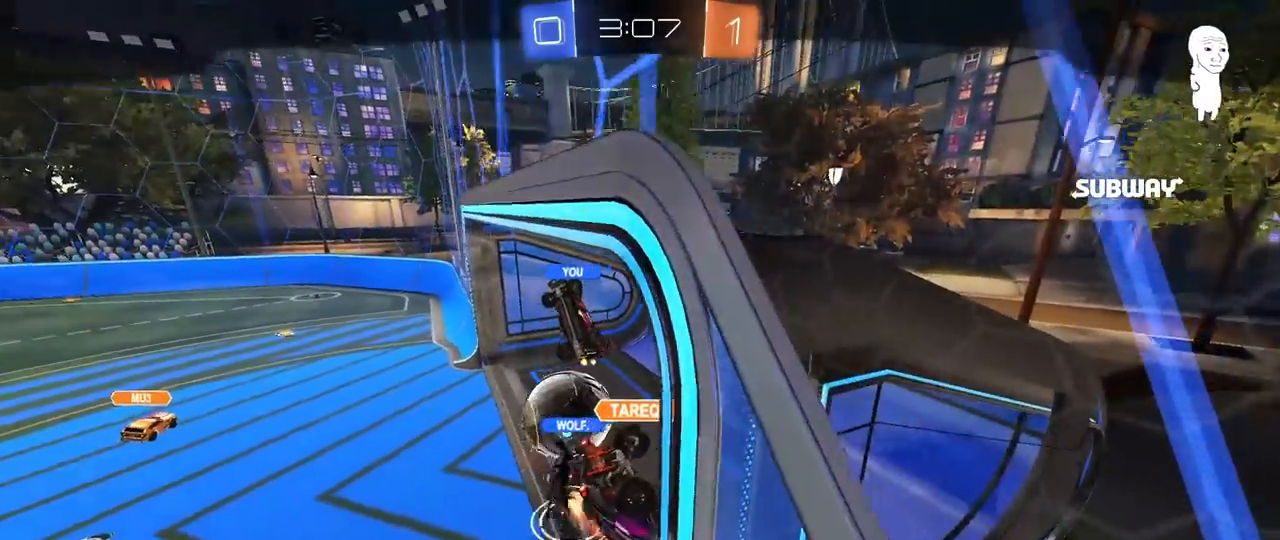
{"keys": [], "mouse": [], "mouse_move": "still", "events": [[250, "mouse_right", "up"]]}
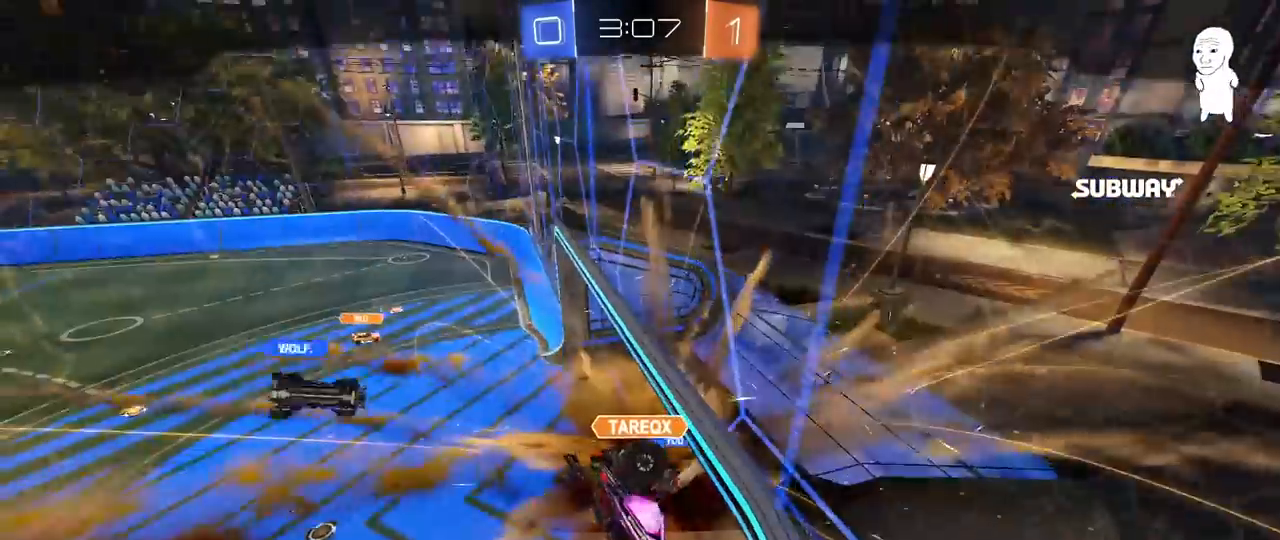
{"keys": [], "mouse": [], "mouse_move": "still", "events": []}
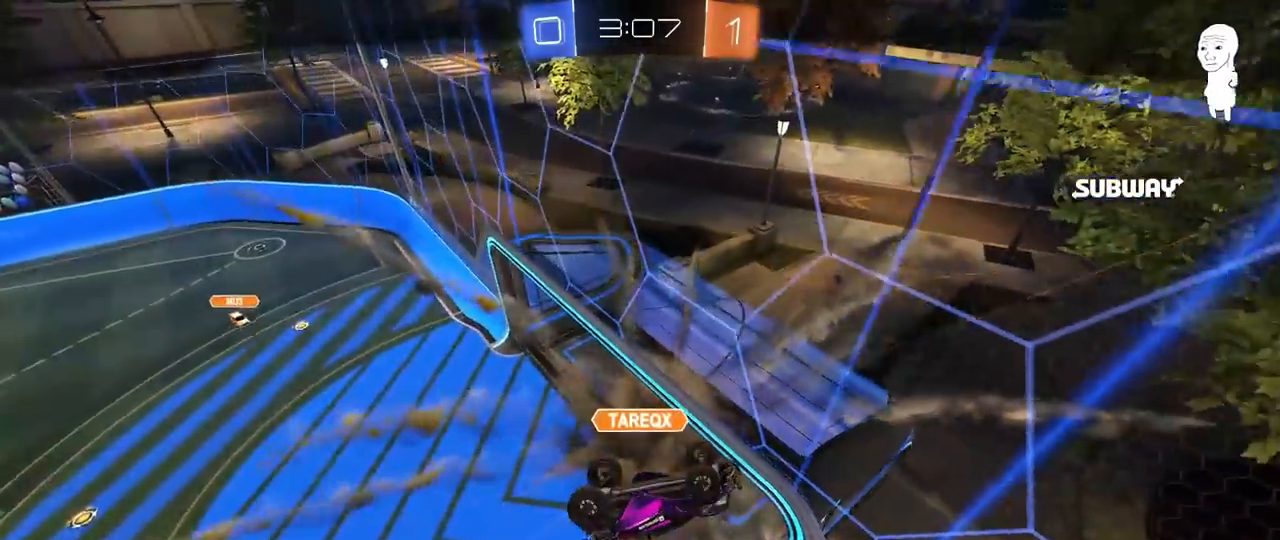
{"keys": [], "mouse": [], "mouse_move": "still", "events": []}
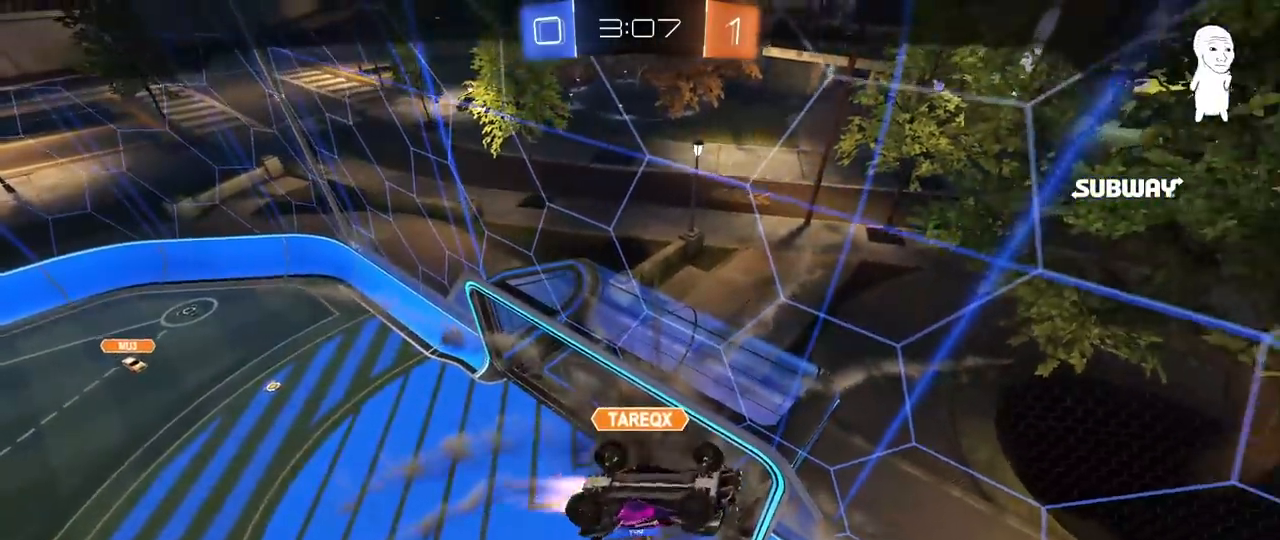
{"keys": [], "mouse": [], "mouse_move": "still", "events": []}
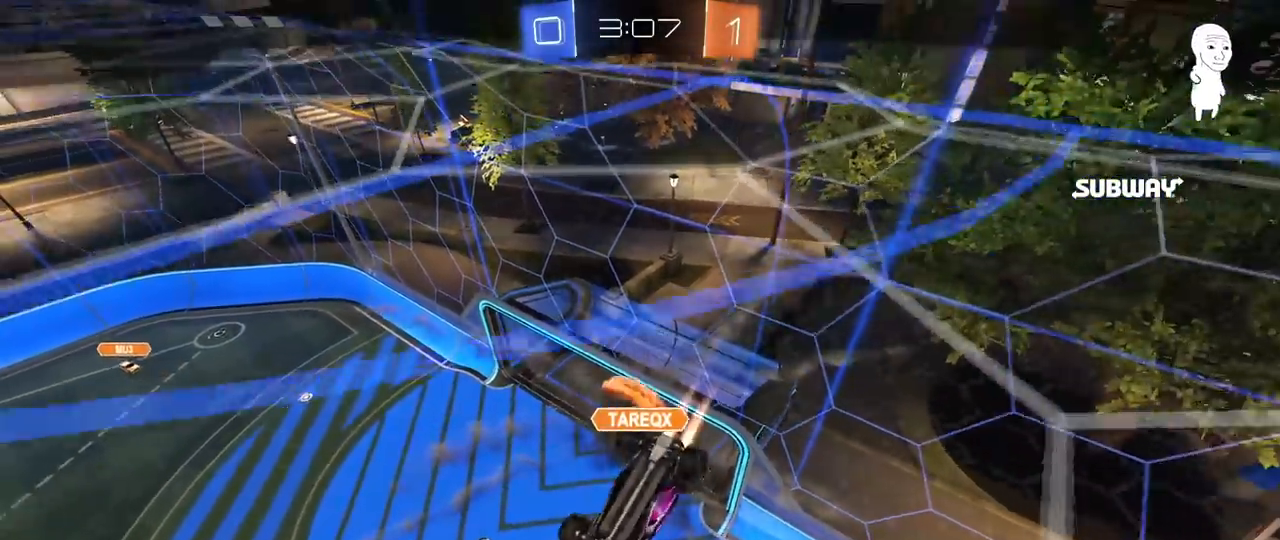
{"keys": [], "mouse": [], "mouse_move": "still", "events": []}
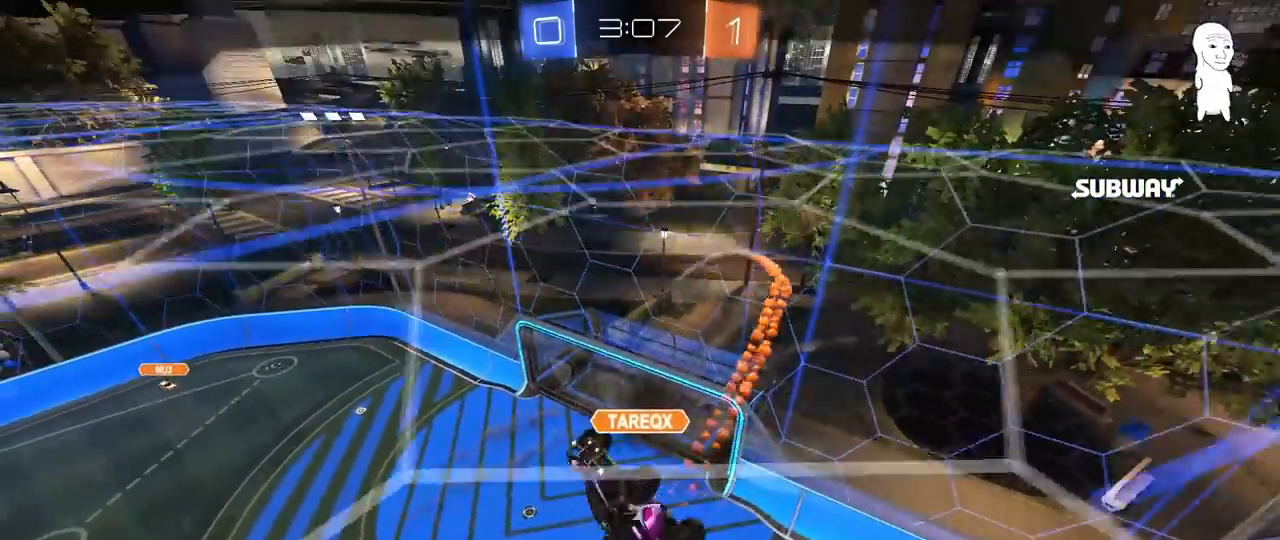
{"keys": [], "mouse": [], "mouse_move": "still", "events": []}
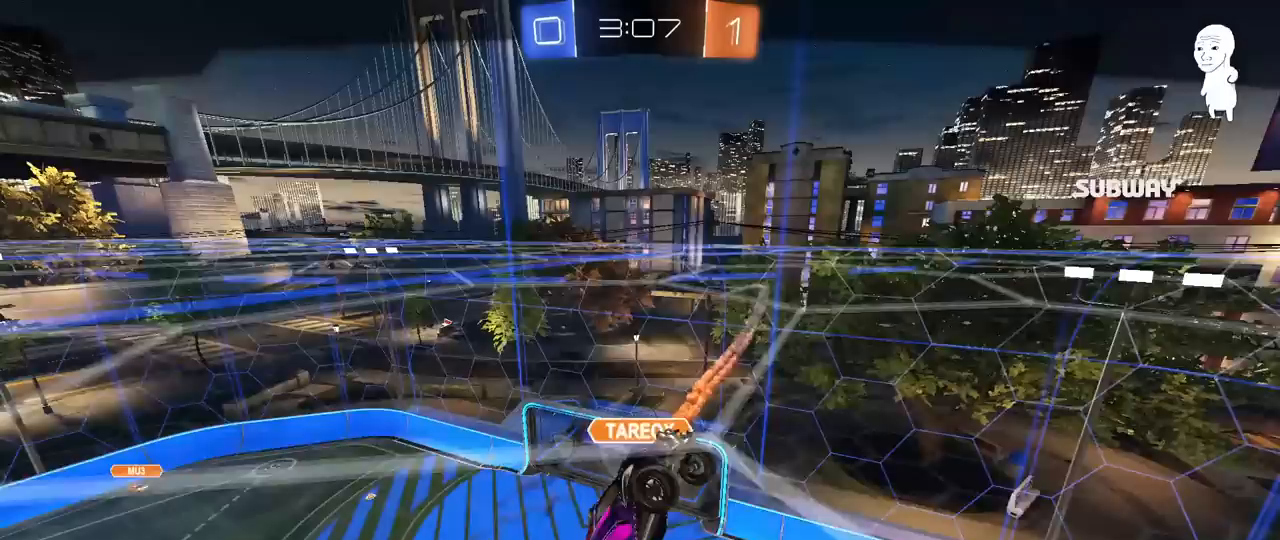
{"keys": [], "mouse": [], "mouse_move": "still", "events": []}
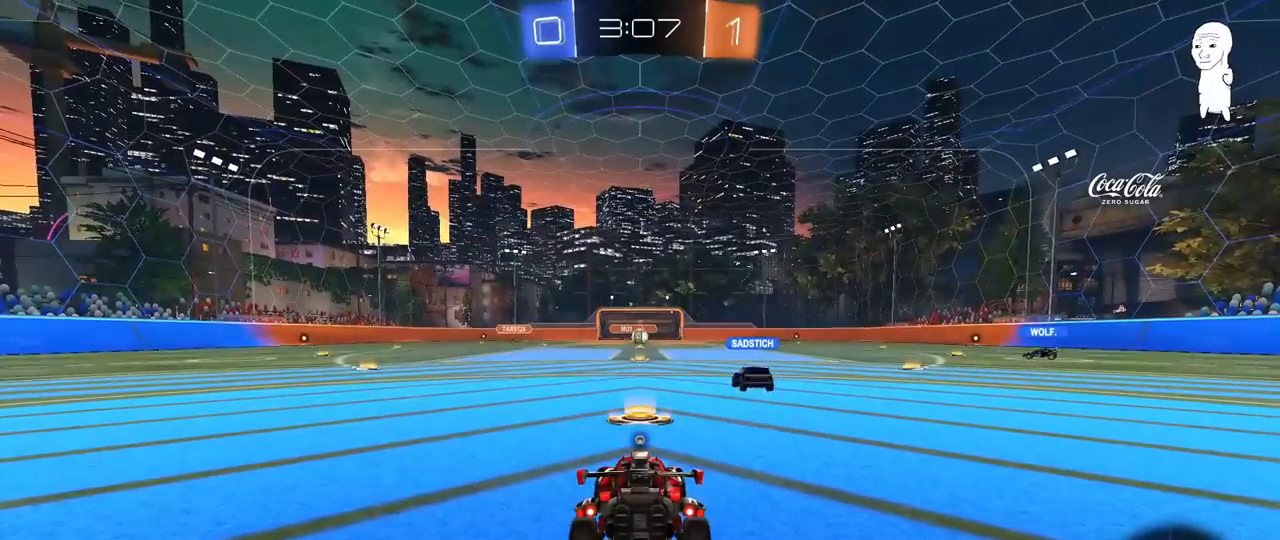
{"keys": [], "mouse": [], "mouse_move": "still", "events": []}
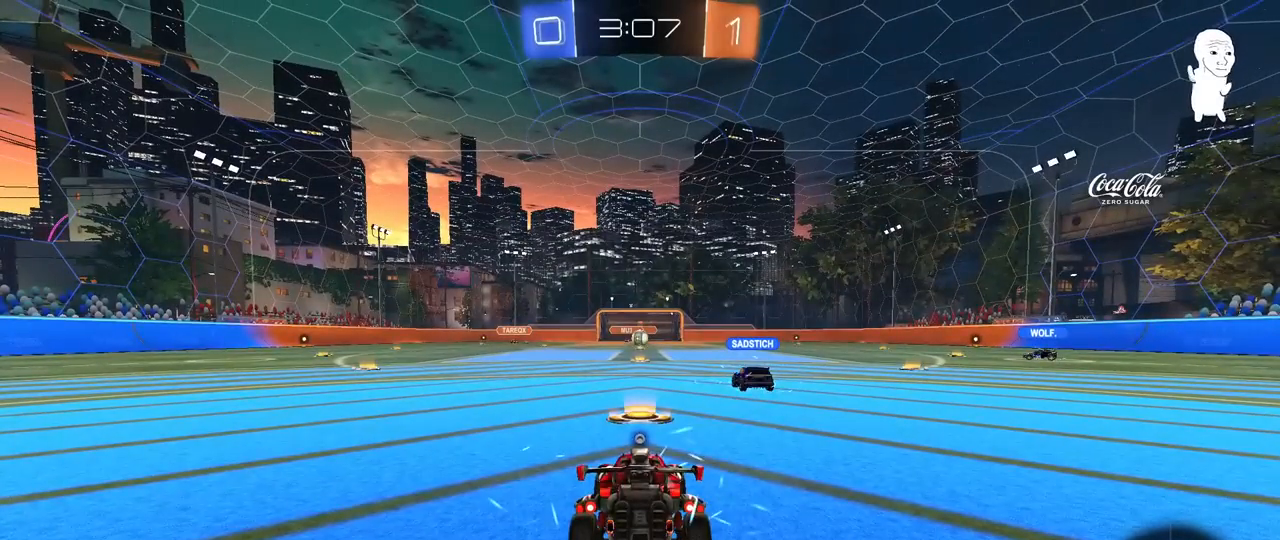
{"keys": [], "mouse": [], "mouse_move": "up-right", "events": [[283, "mouse_right", "down"], [333, "mouse_right", "up"]]}
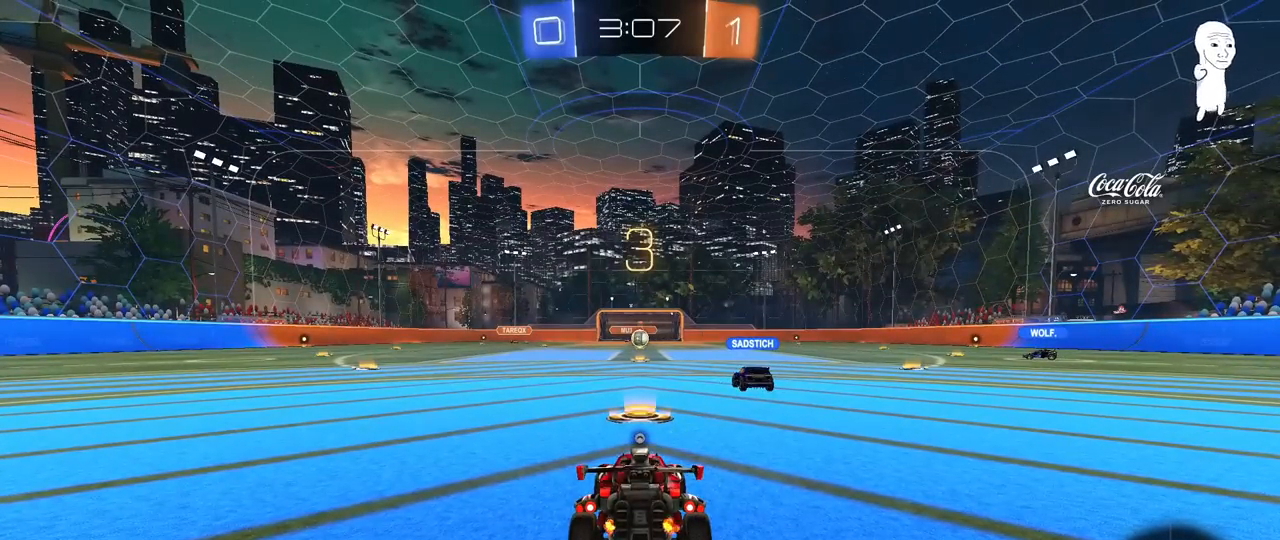
{"keys": ["tab"], "mouse": ["left"], "mouse_move": "down", "events": [[200, "tab", "down"], [400, "mouse_left", "down"]]}
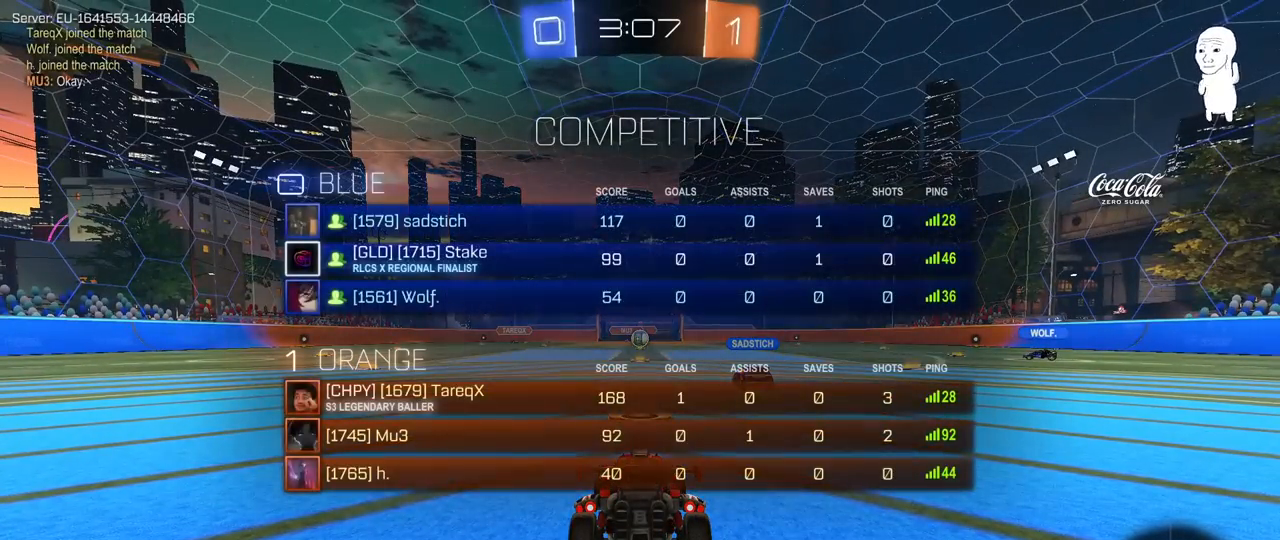
{"keys": ["tab", "w"], "mouse": ["left"], "mouse_move": "left", "events": [[367, "w", "down"]]}
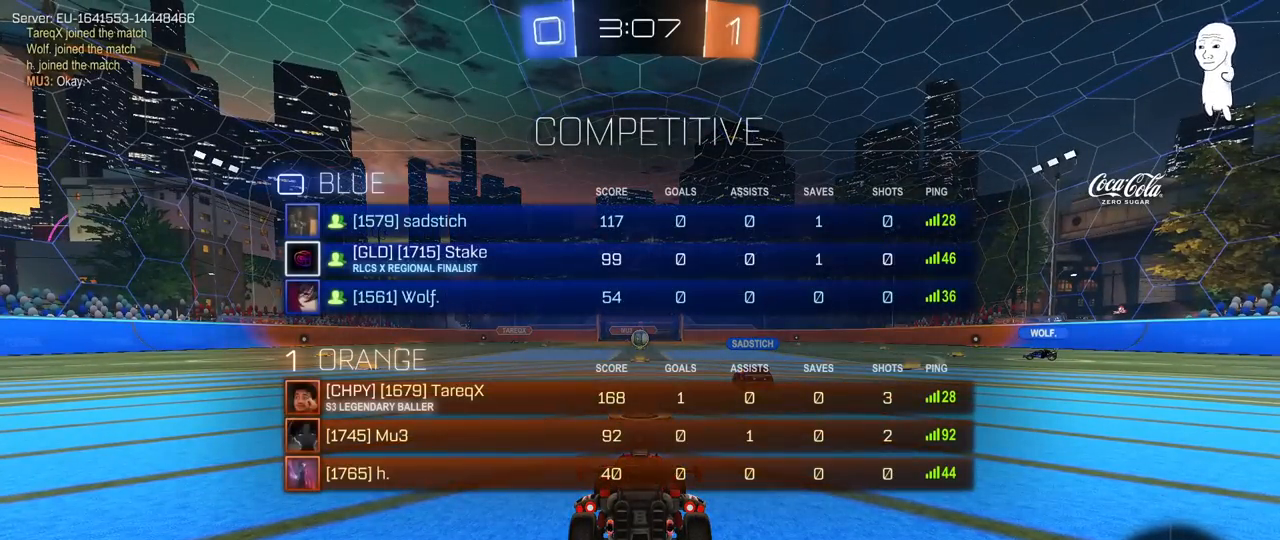
{"keys": ["tab", "w"], "mouse": ["left"], "mouse_move": "up-right", "events": []}
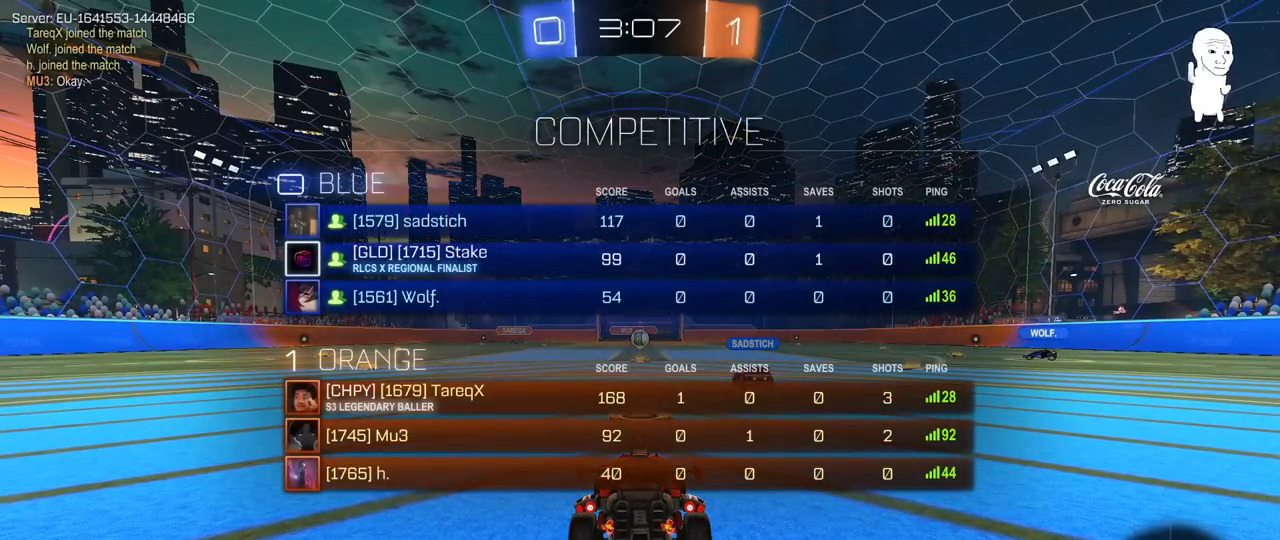
{"keys": ["w"], "mouse": ["left"], "mouse_move": "right", "events": [[150, "w", "up"], [200, "w", "down"], [450, "tab", "up"]]}
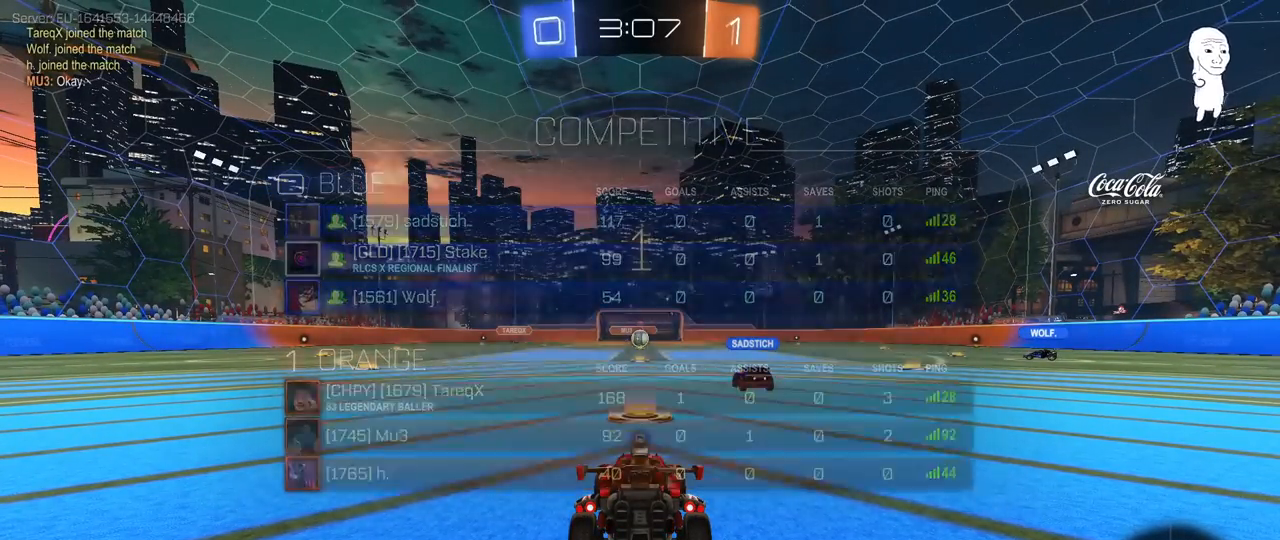
{"keys": ["d", "w"], "mouse": ["left"], "mouse_move": "still", "events": [[450, "d", "down"]]}
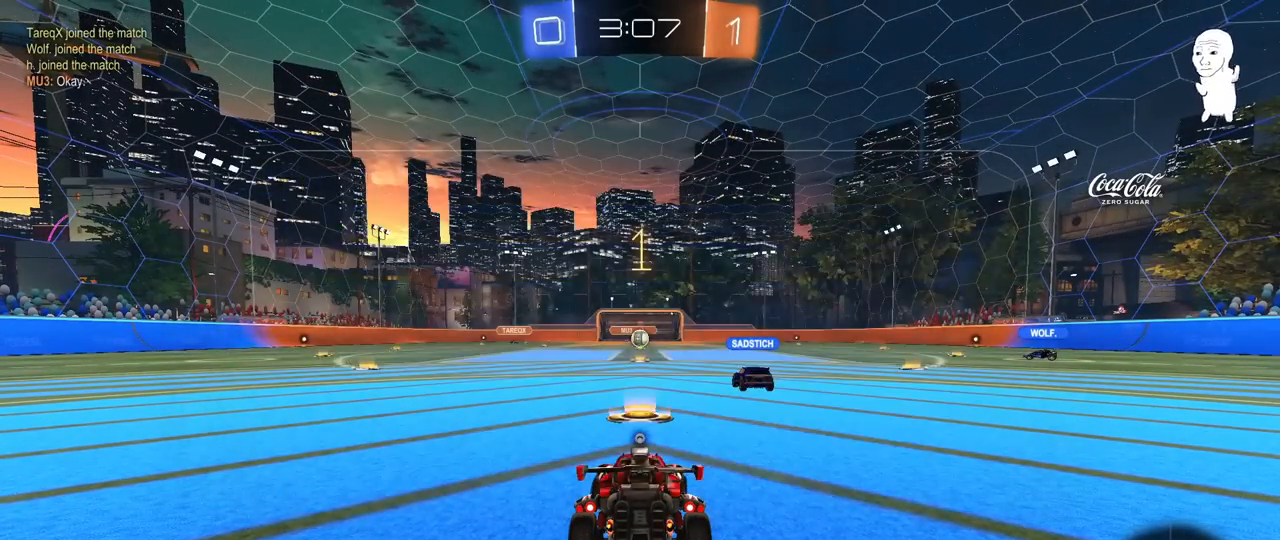
{"keys": ["d", "w"], "mouse": ["left"], "mouse_move": "still", "events": []}
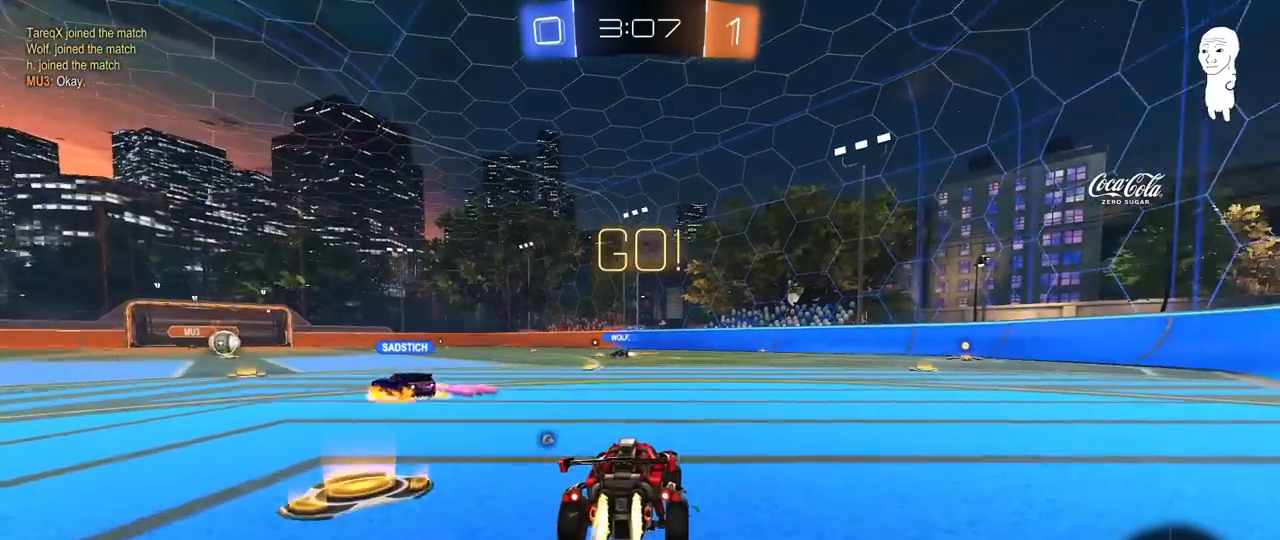
{"keys": ["d", "s", "shift"], "mouse": ["left"], "mouse_move": "still", "events": [[117, "mouse_right", "down"], [200, "mouse_right", "up"], [200, "shift", "down"], [250, "mouse_right", "down"], [350, "s", "down"], [350, "w", "up"], [433, "mouse_right", "up"]]}
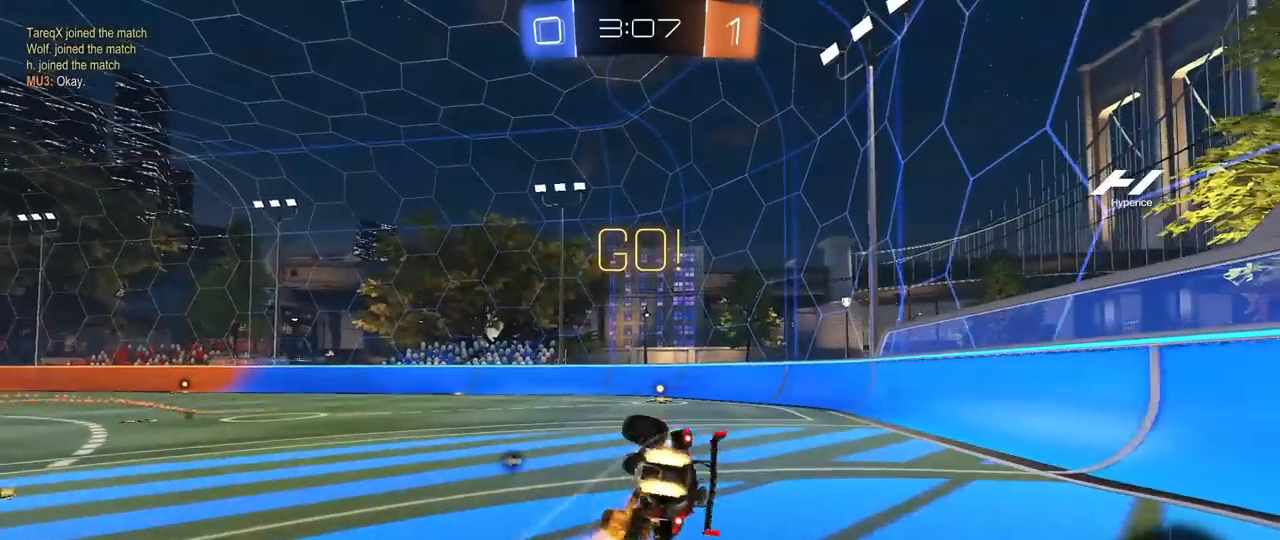
{"keys": ["d", "shift"], "mouse": ["left"], "mouse_move": "still", "events": [[83, "s", "up"], [217, "s", "down"], [217, "space", "down"], [400, "space", "up"], [500, "s", "up"]]}
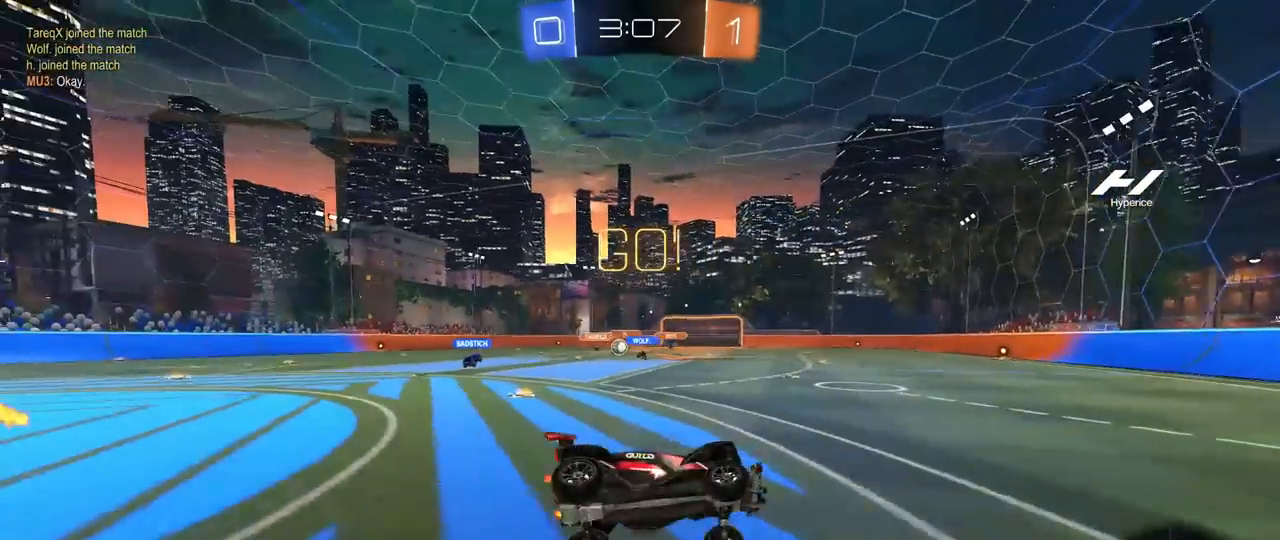
{"keys": ["a", "shift", "w"], "mouse": [], "mouse_move": "still", "events": [[50, "d", "up"], [50, "shift", "up"], [333, "mouse_left", "up"], [333, "w", "down"], [383, "a", "down"], [417, "shift", "down"]]}
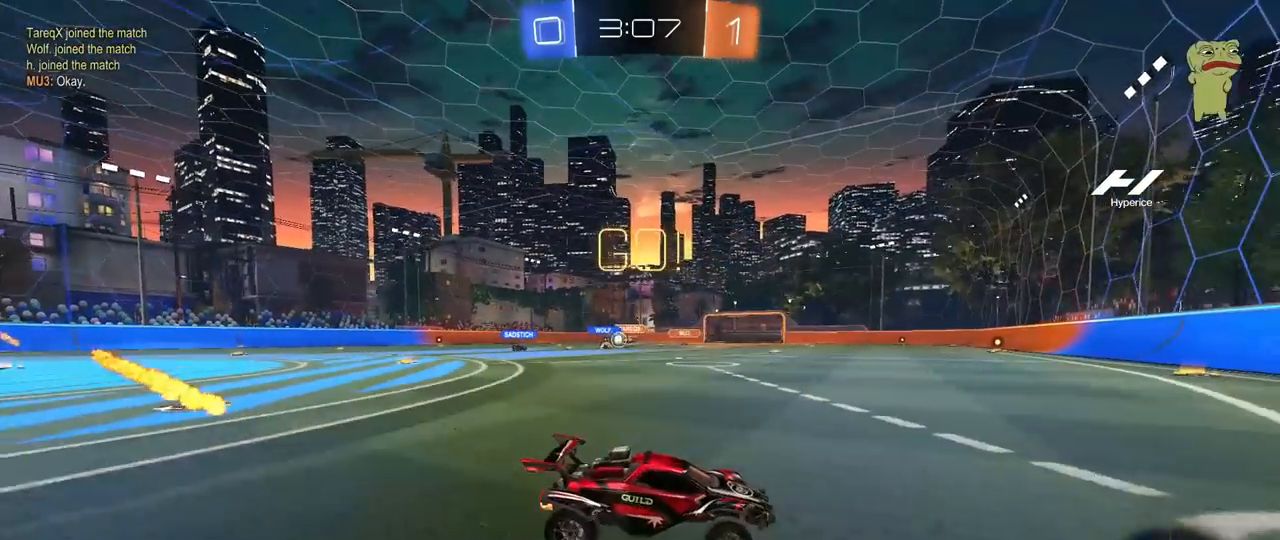
{"keys": ["a", "w"], "mouse": [], "mouse_move": "still", "events": [[17, "shift", "up"], [250, "shift", "down"], [350, "shift", "up"]]}
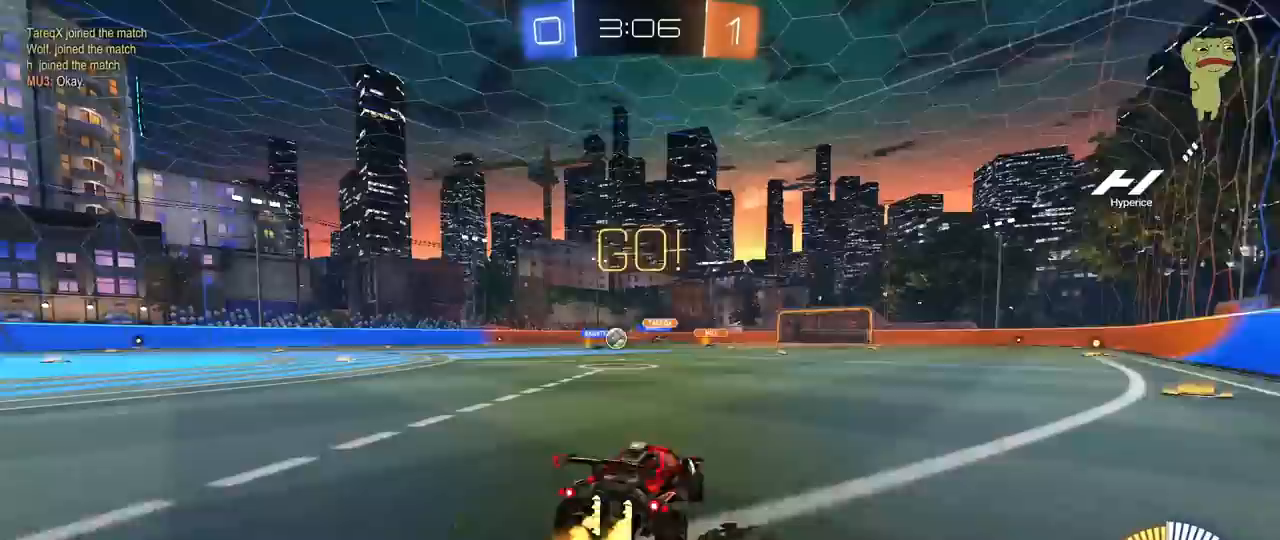
{"keys": ["w"], "mouse": ["left"], "mouse_move": "still", "events": [[167, "mouse_left", "down"], [450, "a", "up"]]}
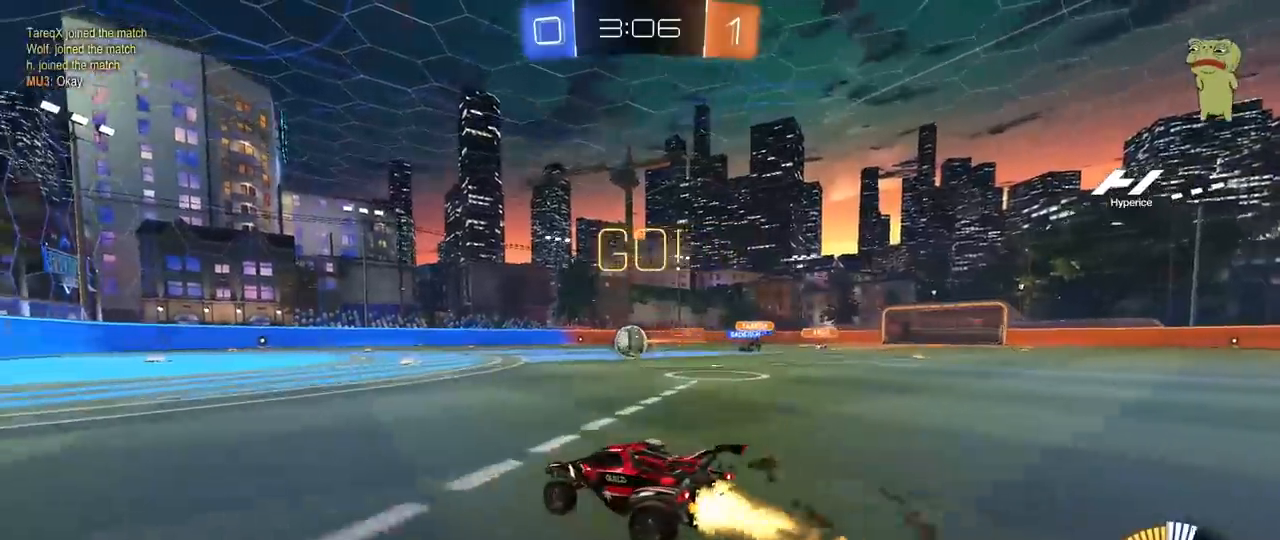
{"keys": ["d", "shift", "w"], "mouse": ["left"], "mouse_move": "still", "events": [[467, "d", "down"], [467, "shift", "down"]]}
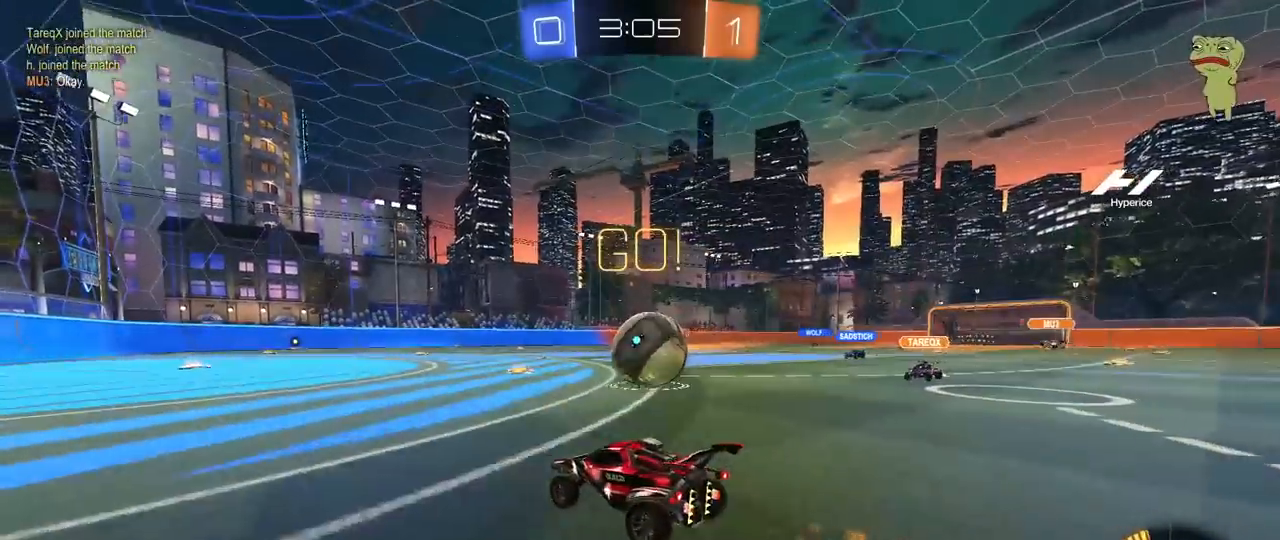
{"keys": ["d", "w"], "mouse": ["left"], "mouse_move": "still", "events": [[17, "mouse_left", "up"], [117, "shift", "up"], [167, "mouse_left", "down"], [250, "d", "up"], [300, "a", "down"], [483, "a", "up"], [483, "d", "down"]]}